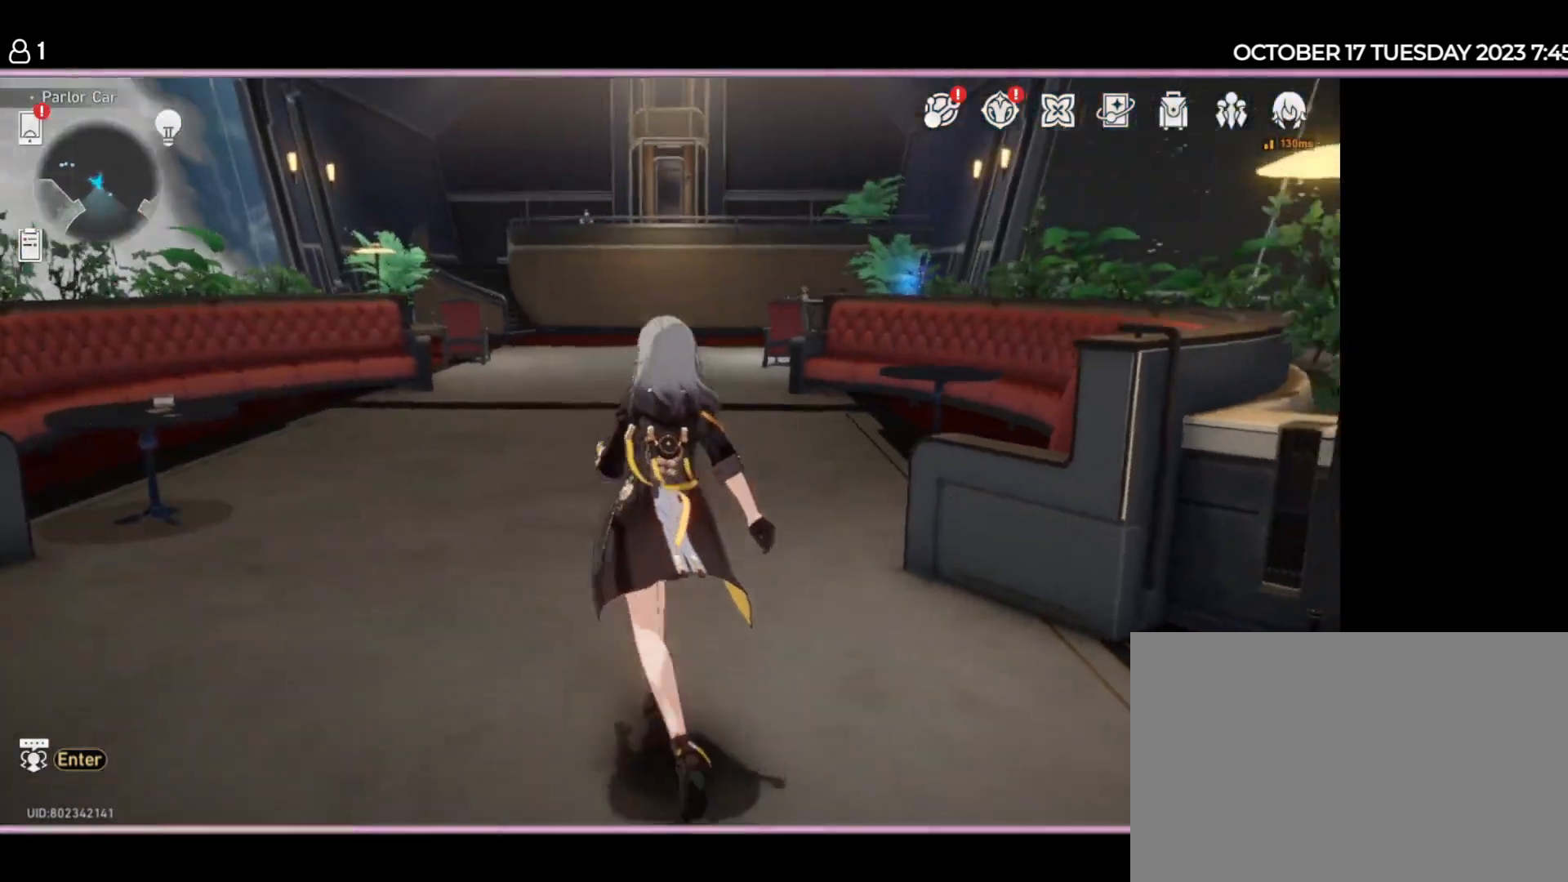
Gameplay with keyboard and mouse; each line is a JSON object with the keys held at the frame after it. "events" lists presses ("down") and releases ("up") of "1", "2", "3", "4", "5", "a", "d", "e", "q", "r", "s", "space" and "w" between this image and that frame as [ms after this image, input, new state], when the widget could be followed in between. No other keys are recorded. Mouse buttons are not recorded. Not read: mouse_move.
{"keys": ["w"], "events": []}
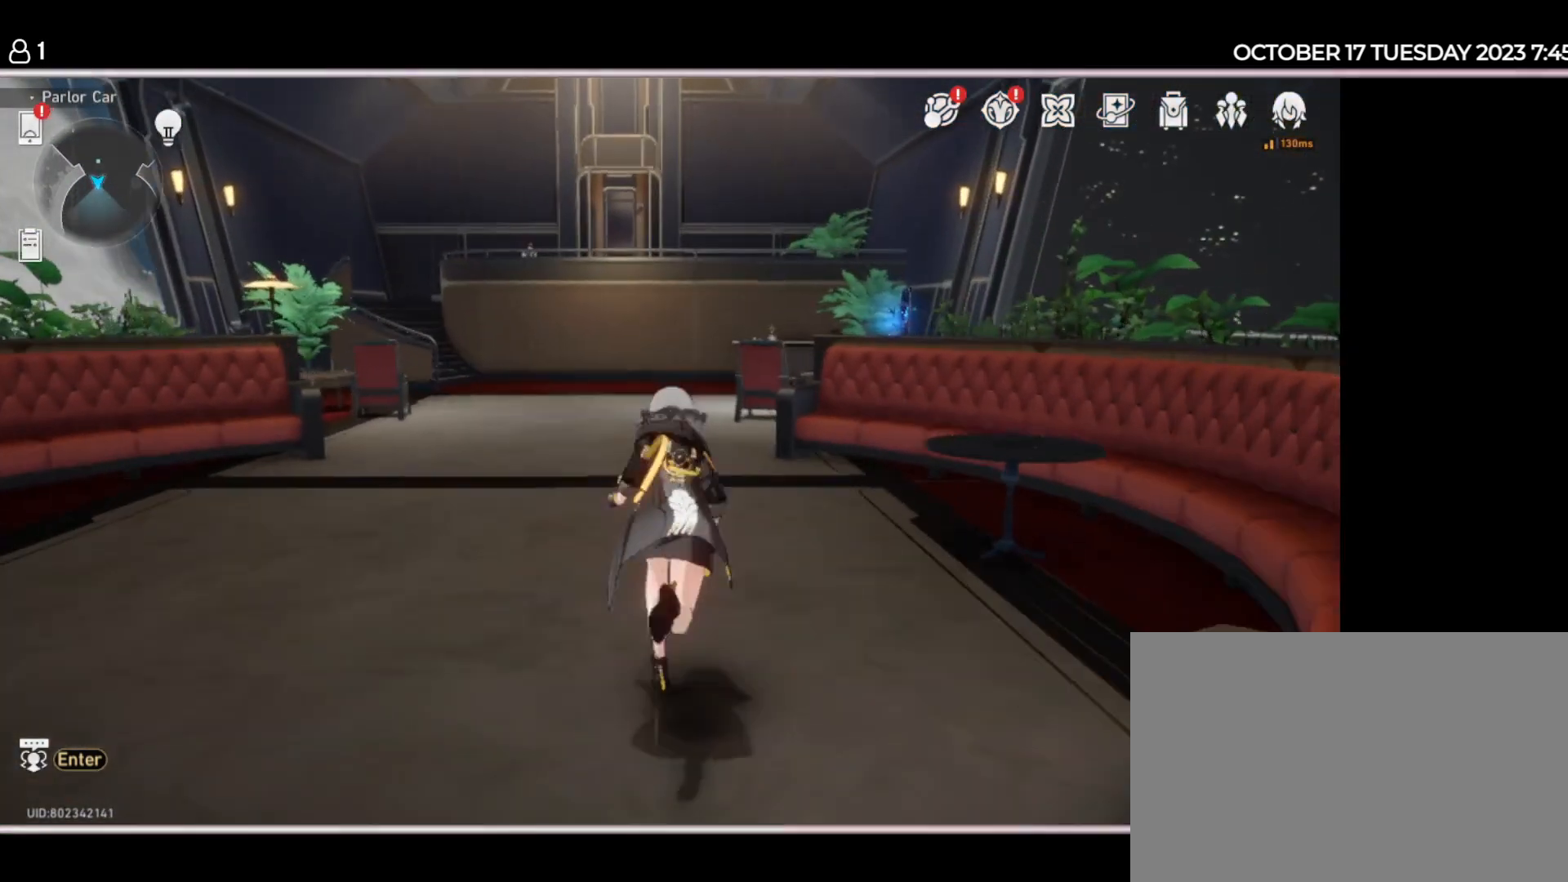
{"keys": ["w"], "events": []}
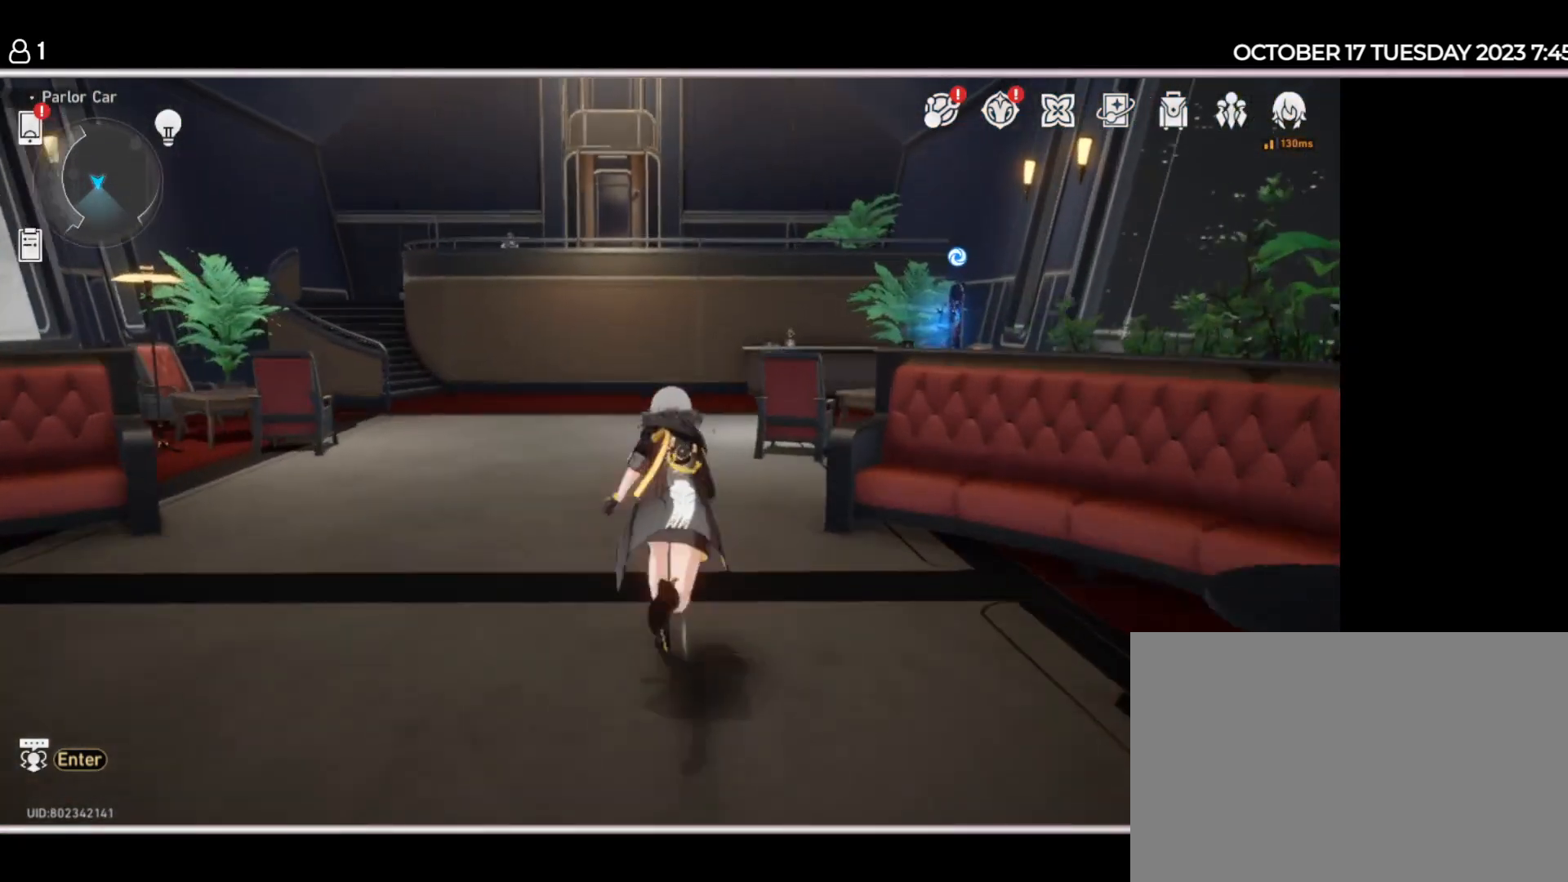
{"keys": ["w"], "events": []}
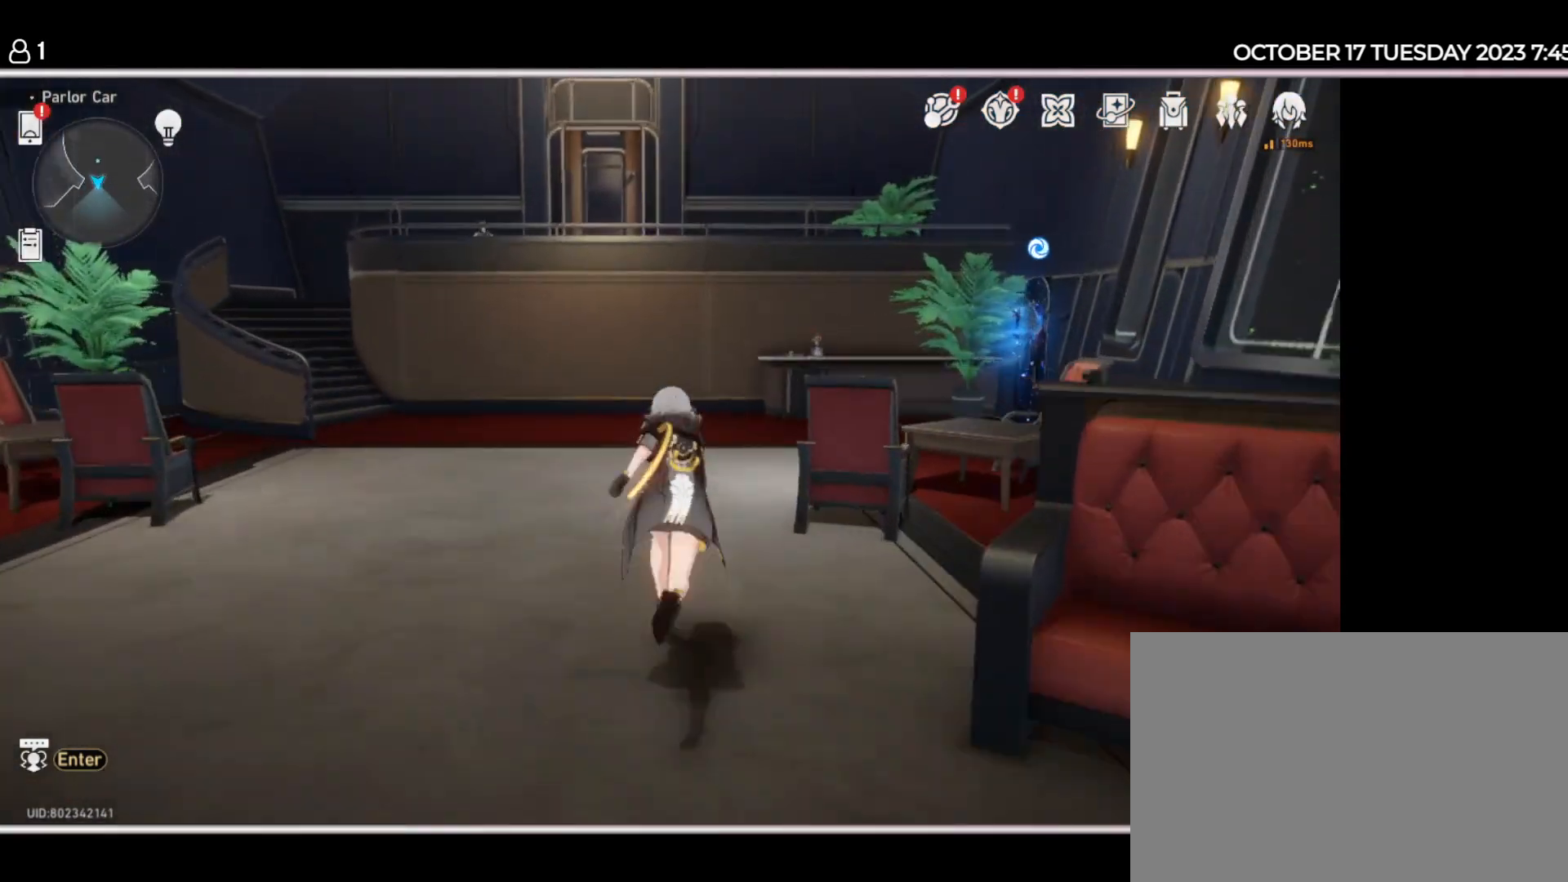
{"keys": ["a"], "events": [[217, "w", "up"], [317, "a", "down"]]}
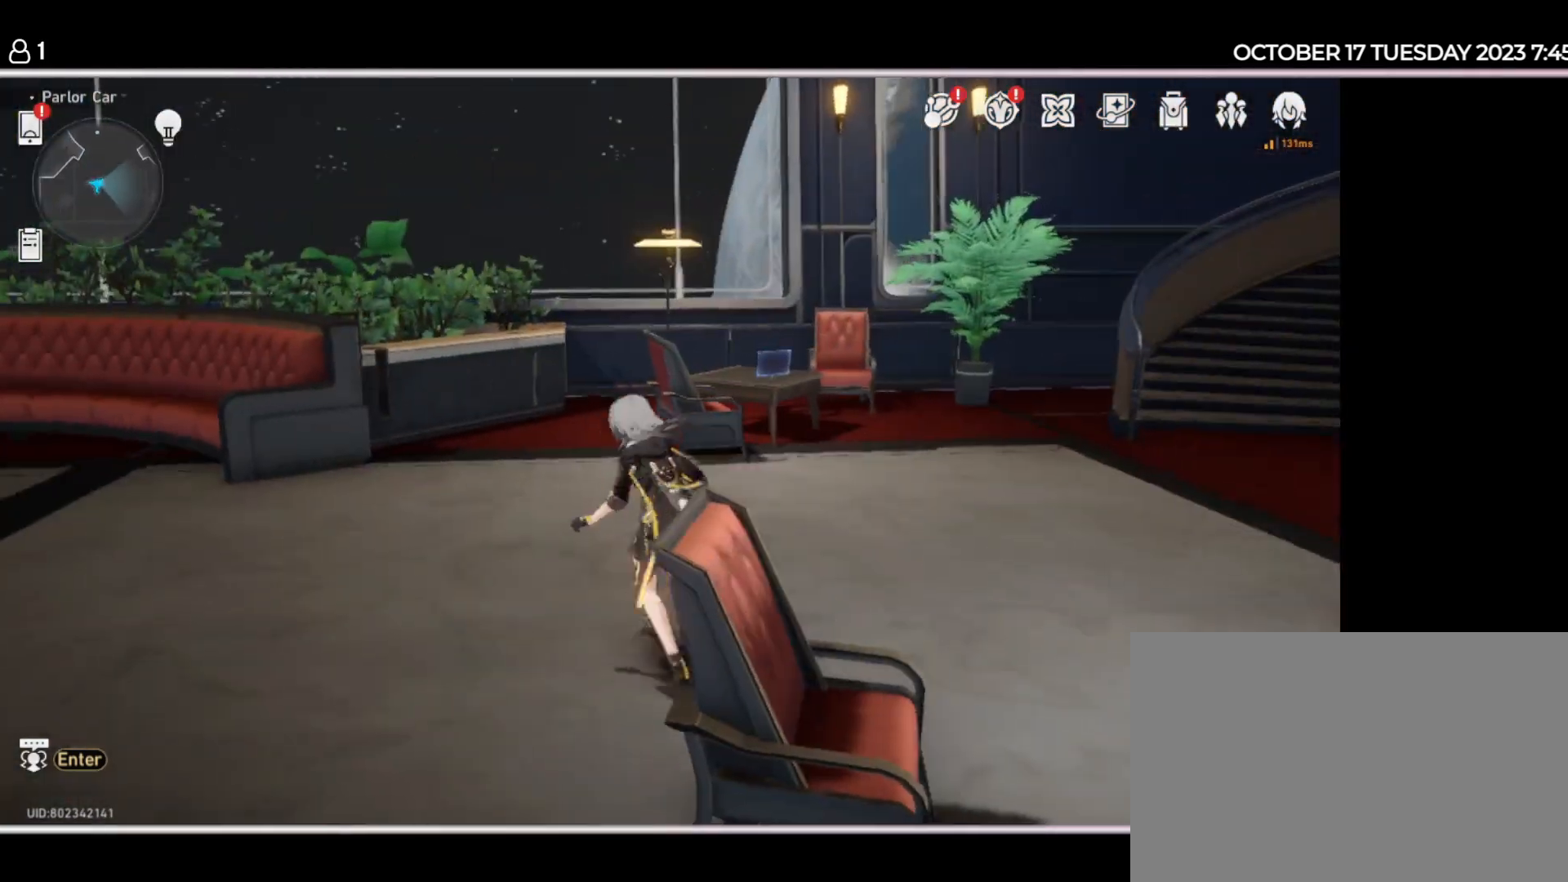
{"keys": ["w"], "events": [[200, "w", "down"], [234, "a", "up"]]}
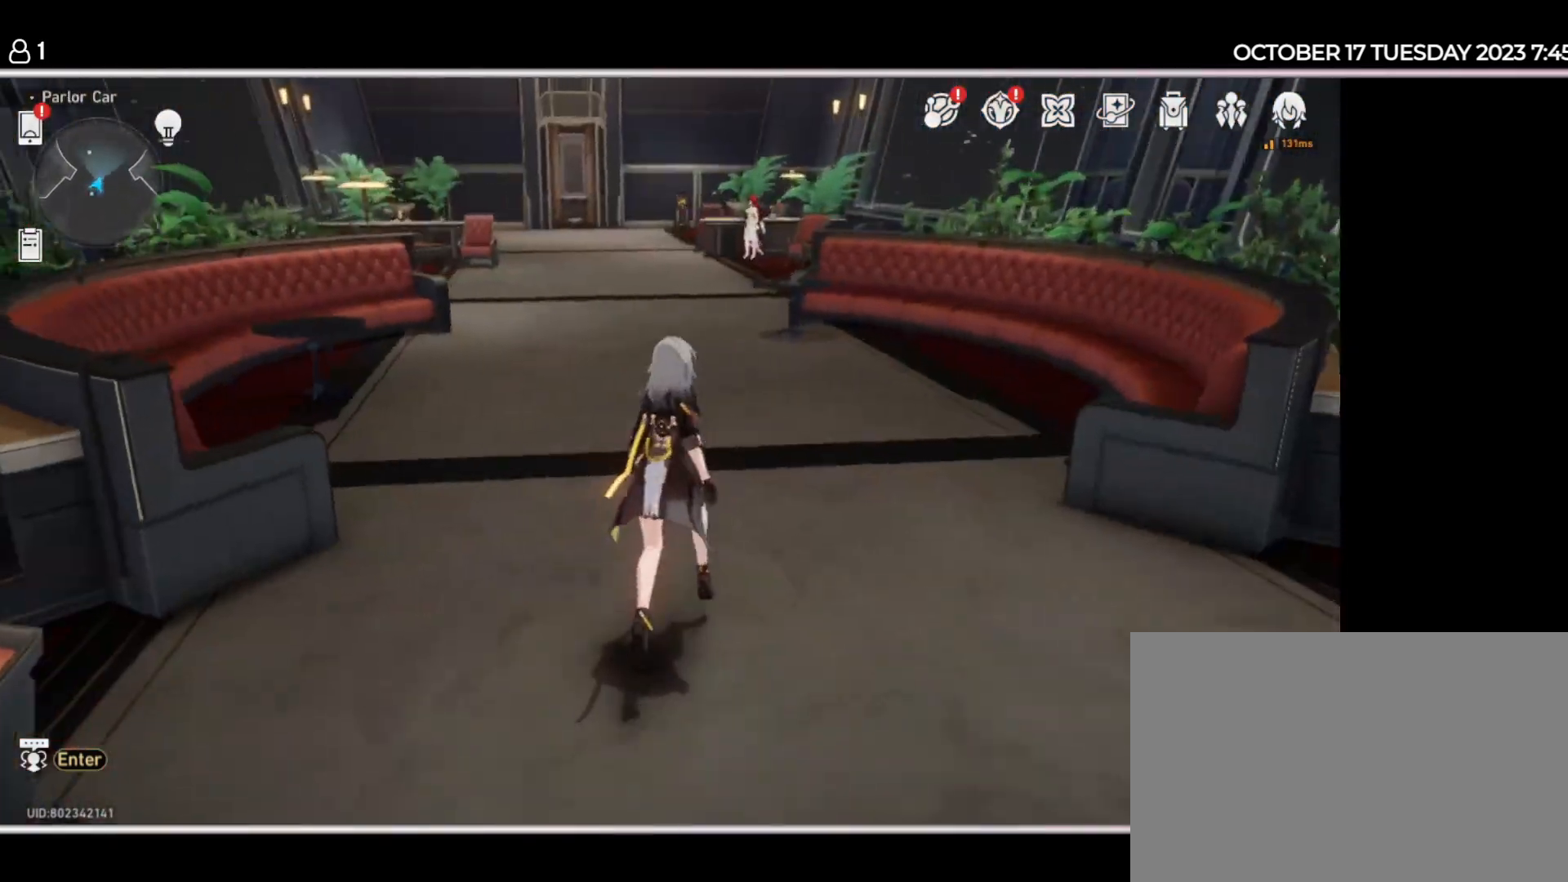
{"keys": ["w"], "events": []}
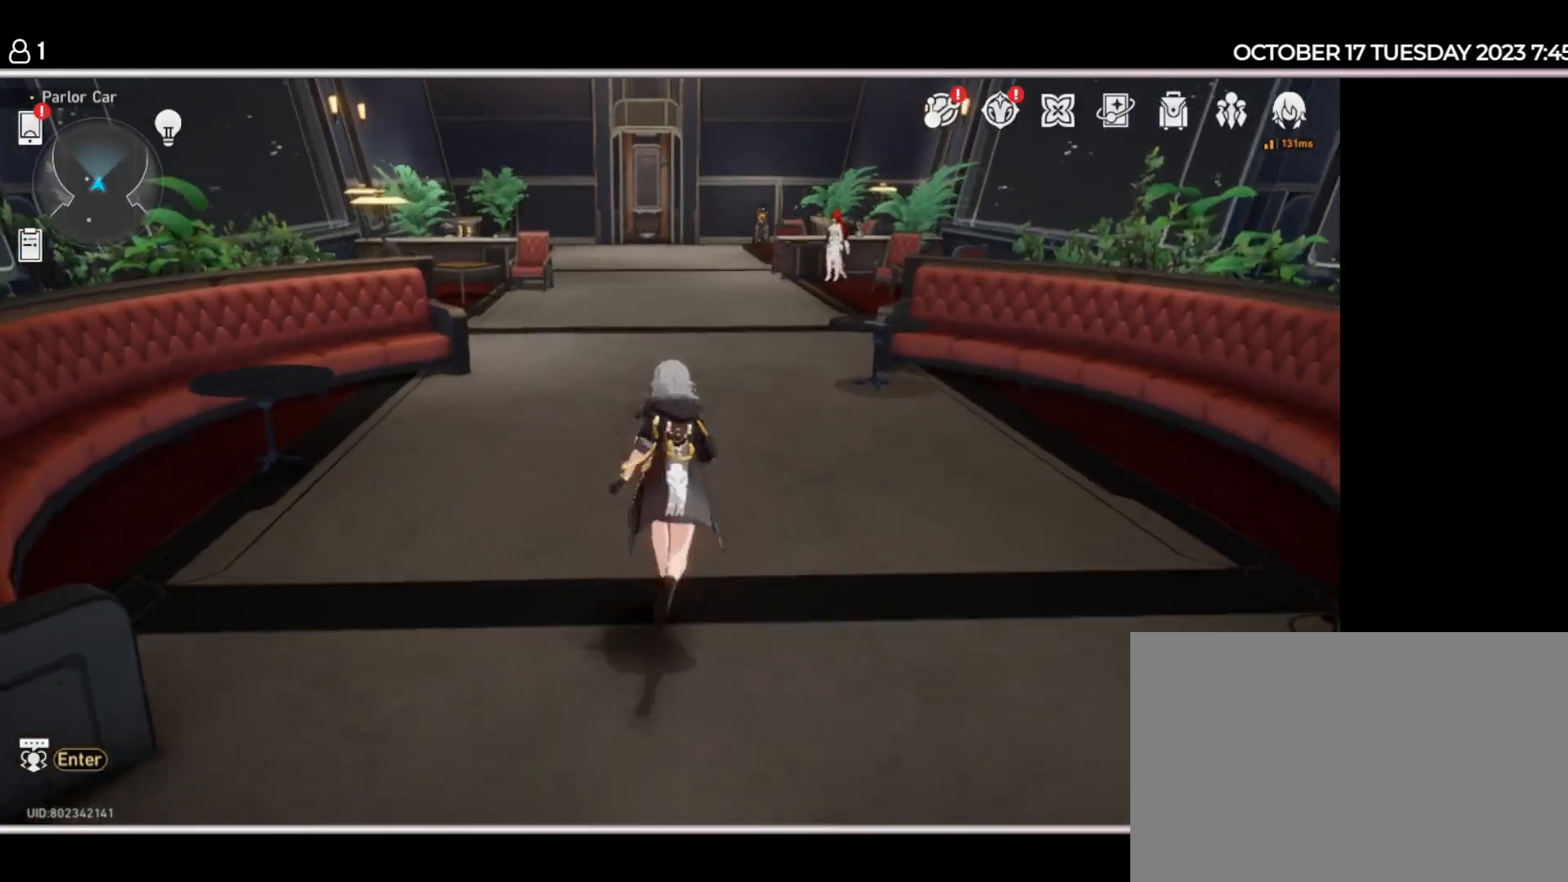
{"keys": [], "events": [[434, "w", "up"]]}
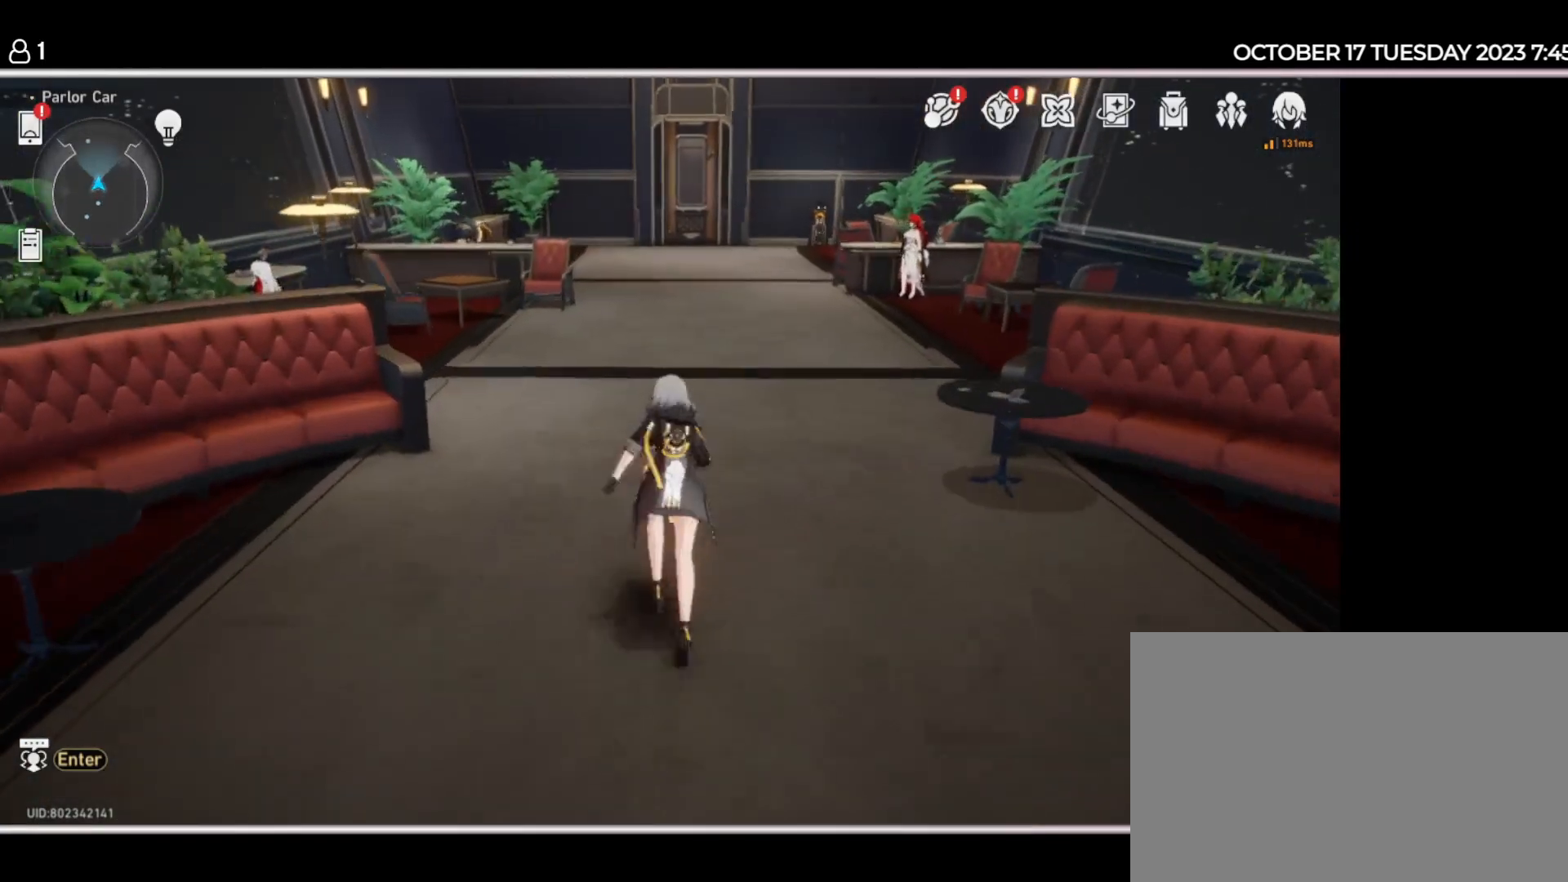
{"keys": ["w"], "events": [[484, "w", "down"]]}
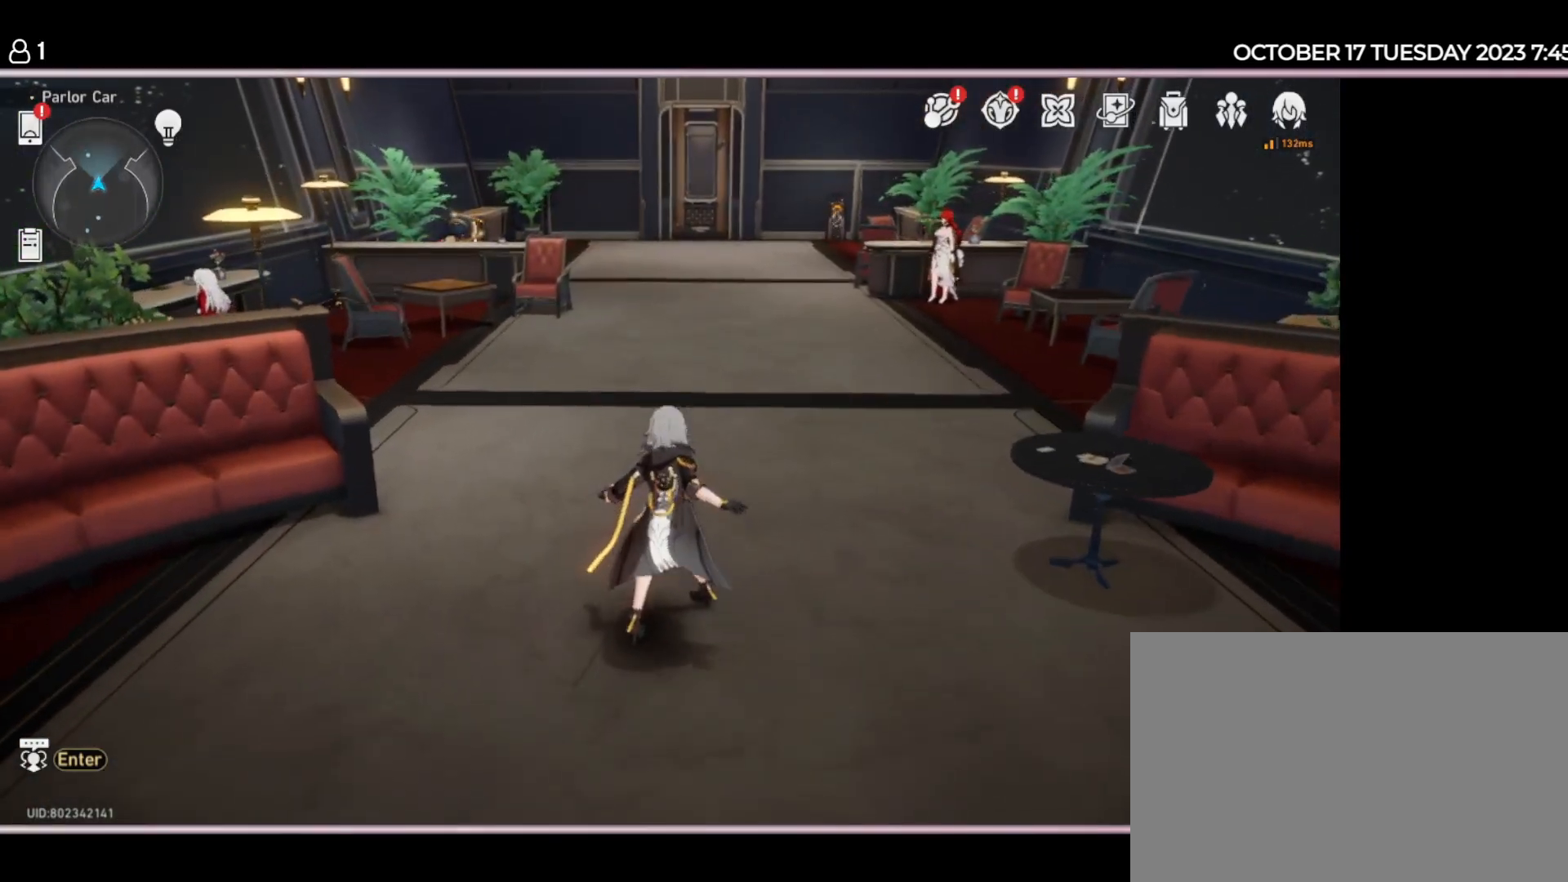
{"keys": ["w"], "events": []}
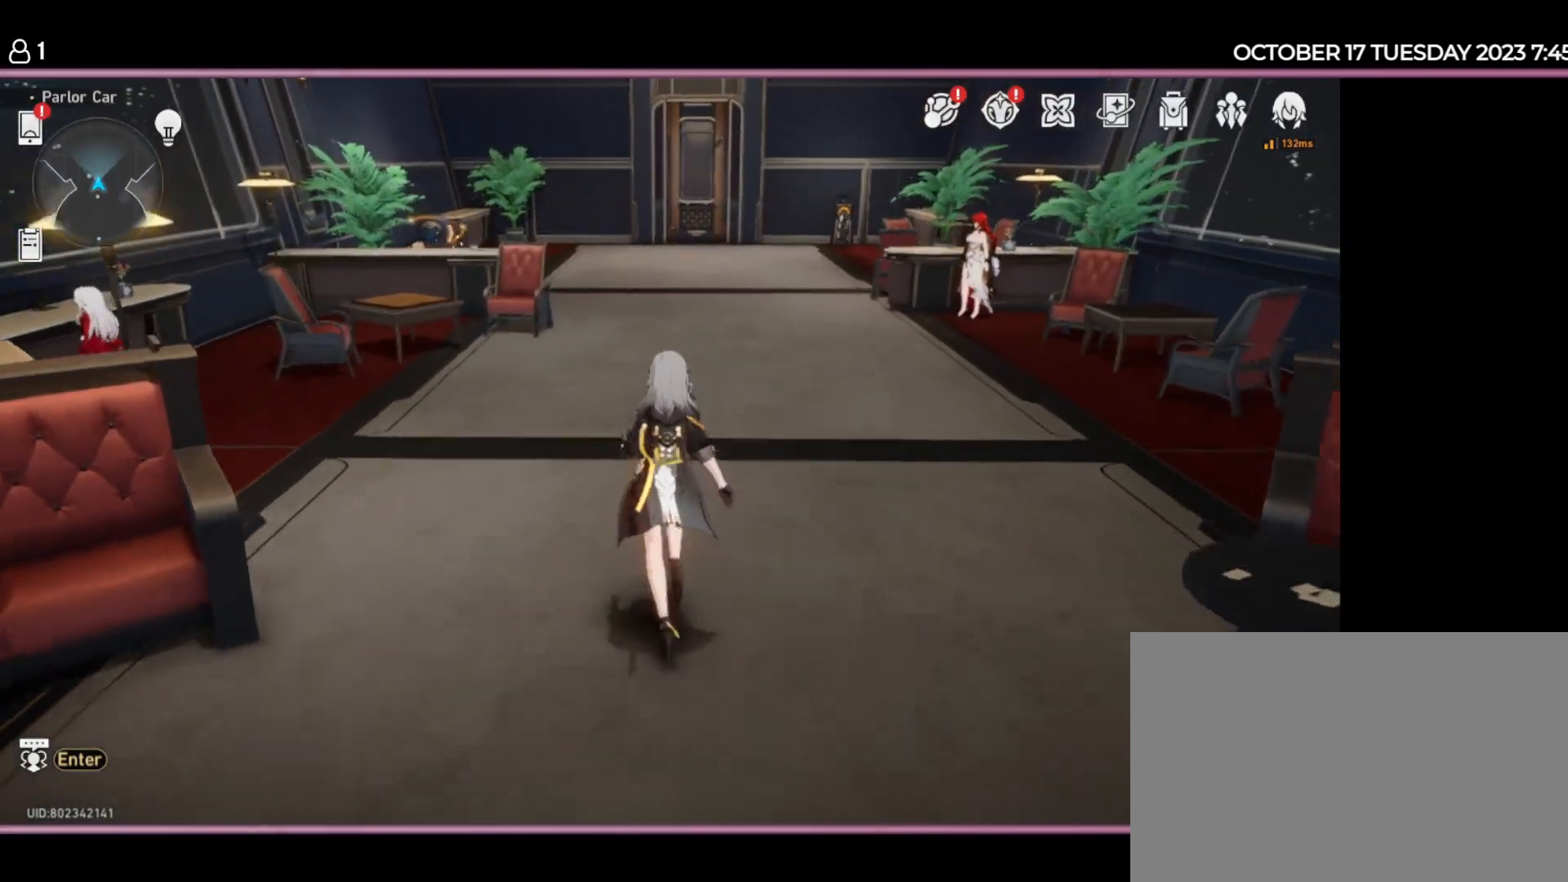
{"keys": ["w"], "events": []}
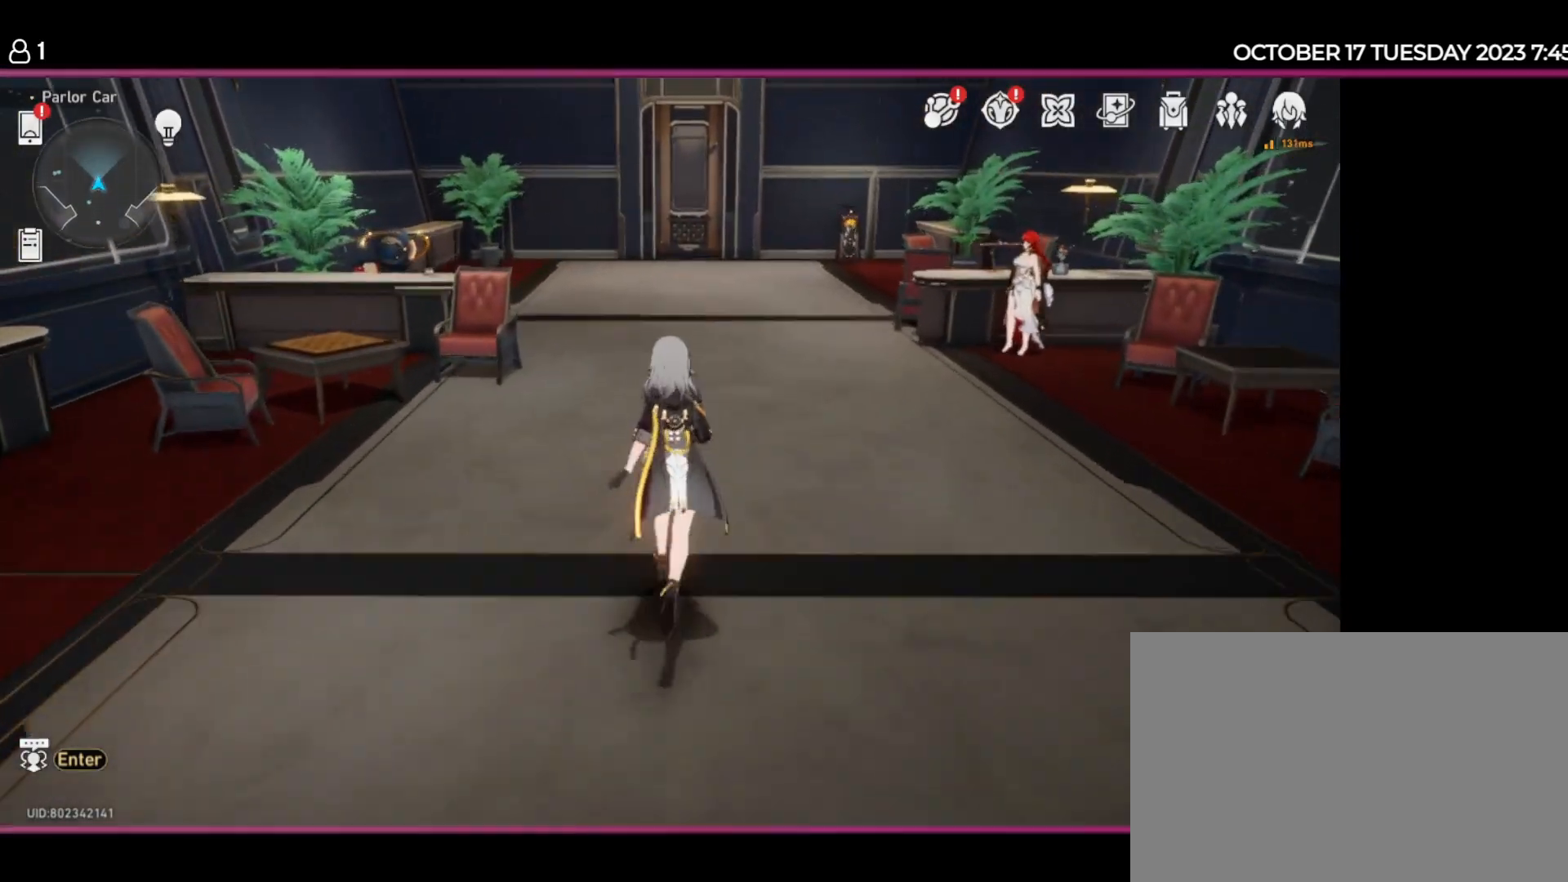
{"keys": ["w"], "events": []}